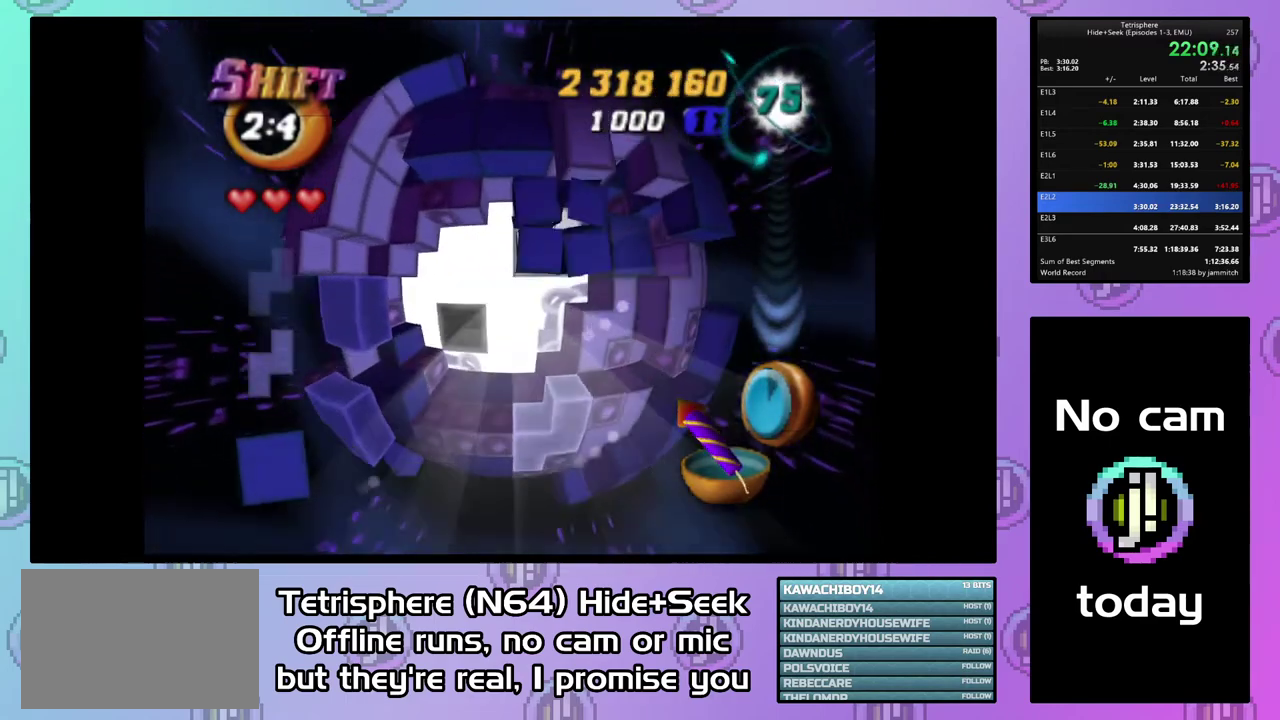
Gameplay with a controller (PlayStation layout); each line is a JSON object with the inputs held at the frame after it. "events" lists button and stick changes between this image and that frame as [ms after this image, input, new state], when the widget could be followed in between. Not read: L3 R3 left_stick.
{"buttons": ["DPAD_UP"], "right_stick": "center", "events": [[200, "DPAD_DOWN", "up"], [267, "DPAD_LEFT", "up"], [500, "DPAD_UP", "down"]]}
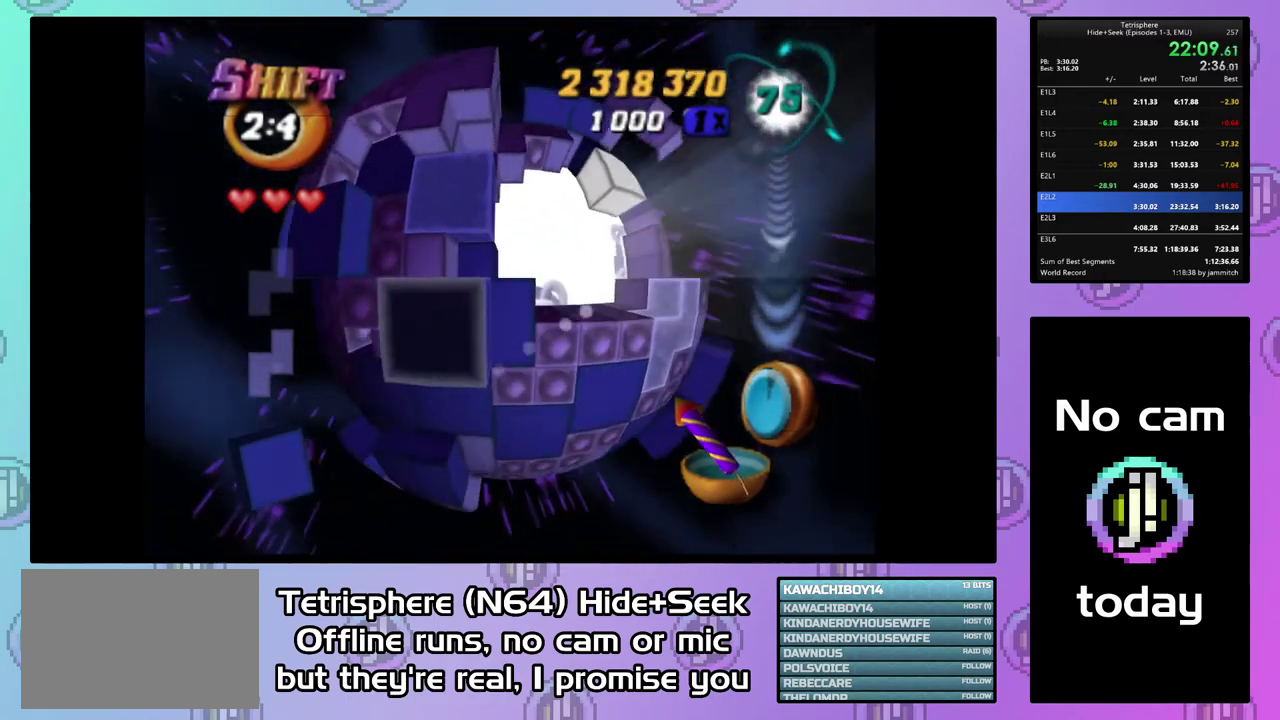
{"buttons": ["SQUARE"], "right_stick": "center", "events": [[67, "DPAD_UP", "up"], [133, "DPAD_UP", "down"], [233, "DPAD_UP", "up"], [300, "DPAD_UP", "down"], [400, "DPAD_UP", "up"], [433, "SQUARE", "down"]]}
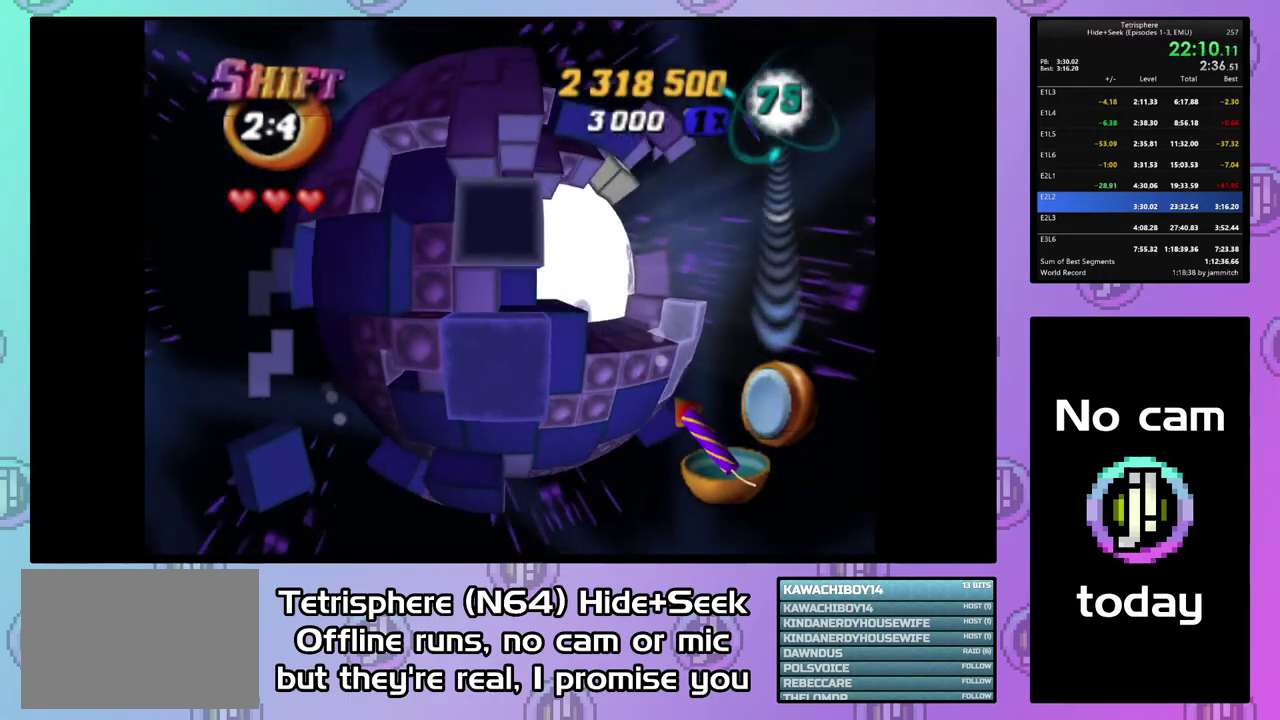
{"buttons": ["CIRCLE"], "right_stick": "center", "events": [[67, "DPAD_DOWN", "down"], [167, "DPAD_DOWN", "up"], [267, "DPAD_LEFT", "down"], [367, "DPAD_LEFT", "up"], [367, "SQUARE", "up"], [433, "CIRCLE", "down"]]}
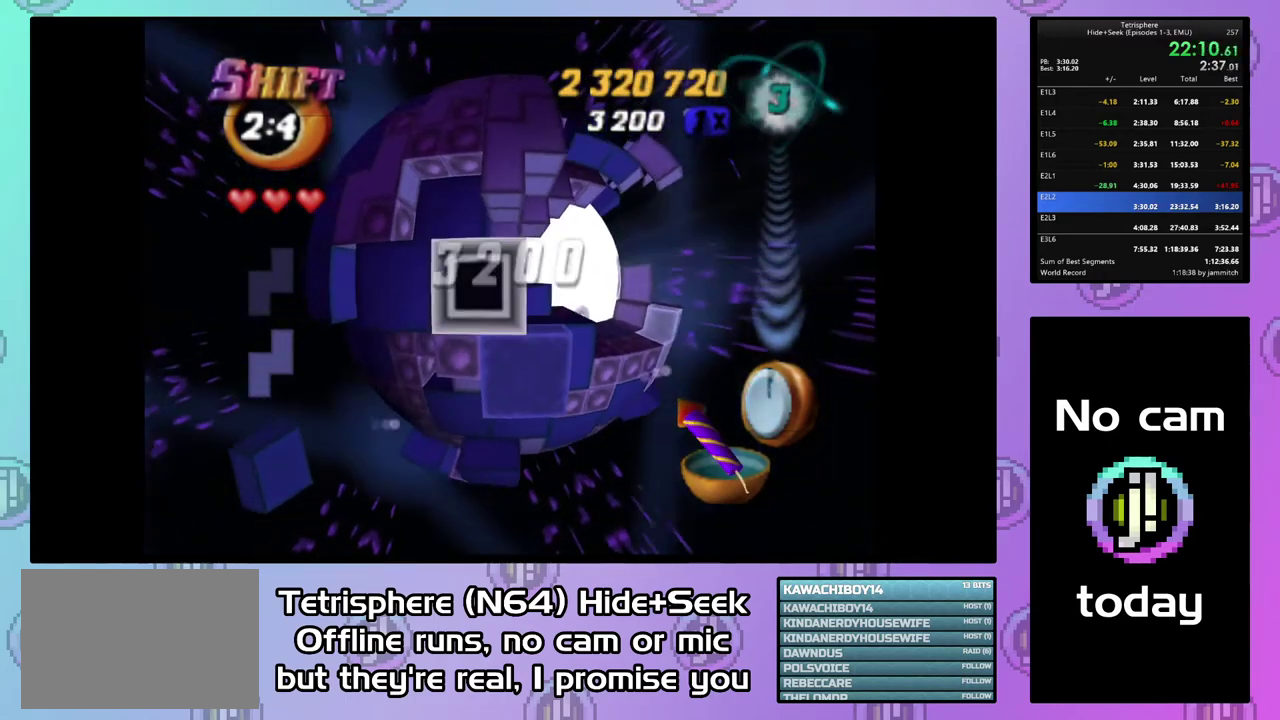
{"buttons": [], "right_stick": "center", "events": [[33, "CIRCLE", "up"], [233, "DPAD_RIGHT", "down"], [333, "DPAD_RIGHT", "up"], [433, "DPAD_UP", "down"], [500, "DPAD_UP", "up"]]}
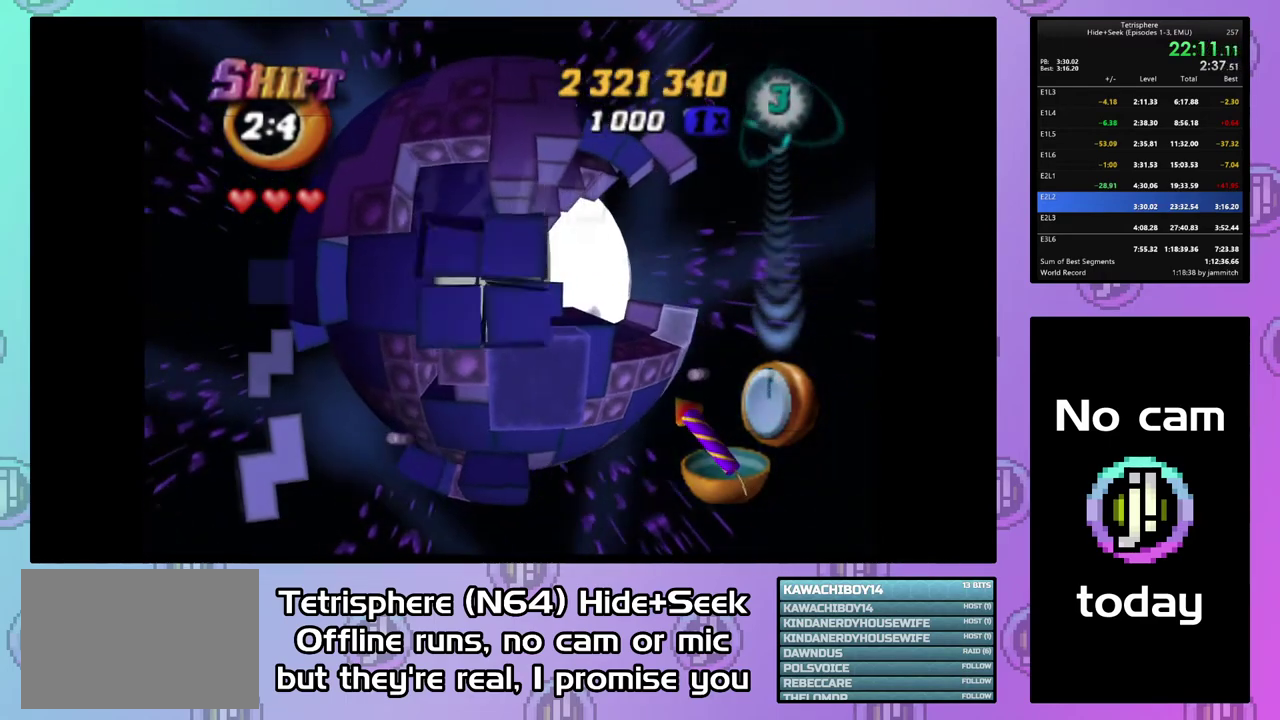
{"buttons": ["CIRCLE"], "right_stick": "center", "events": [[67, "DPAD_UP", "down"], [167, "DPAD_UP", "up"], [233, "DPAD_UP", "down"], [367, "DPAD_UP", "up"], [500, "CIRCLE", "down"]]}
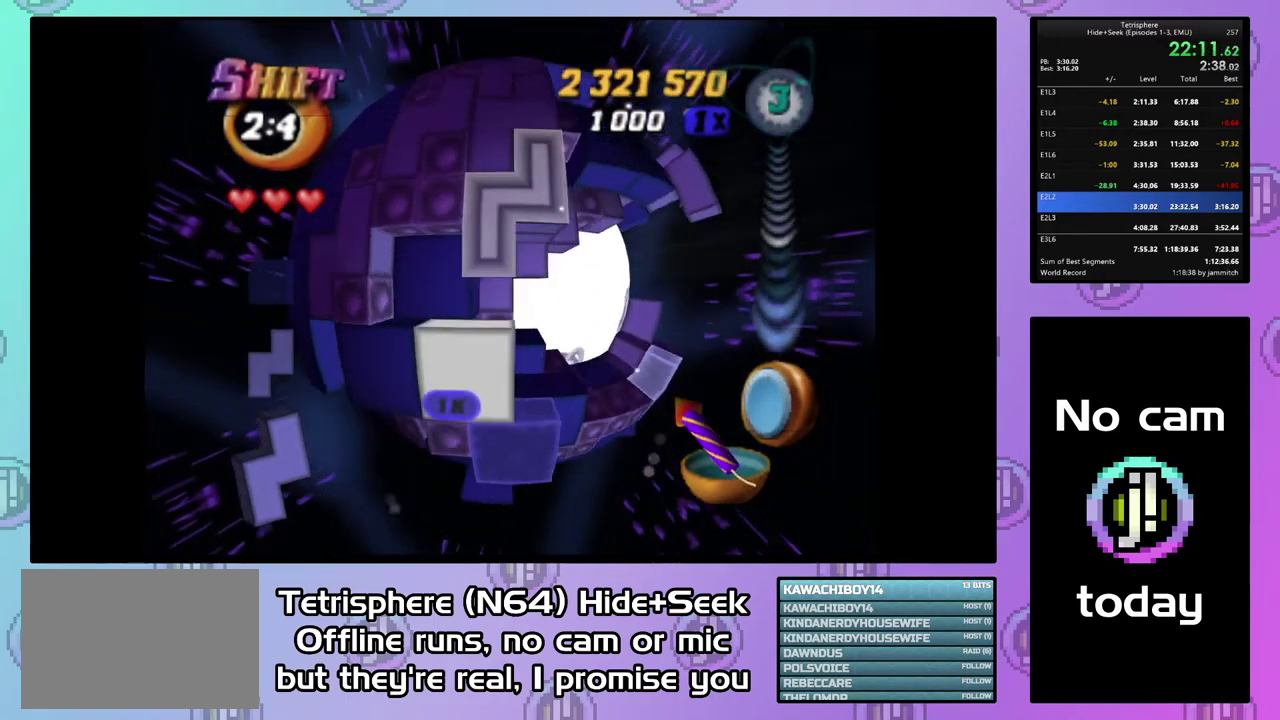
{"buttons": ["DPAD_DOWN"], "right_stick": "center", "events": [[100, "CIRCLE", "up"], [133, "DPAD_DOWN", "down"], [233, "DPAD_DOWN", "up"], [300, "DPAD_DOWN", "down"], [400, "DPAD_DOWN", "up"], [467, "DPAD_DOWN", "down"]]}
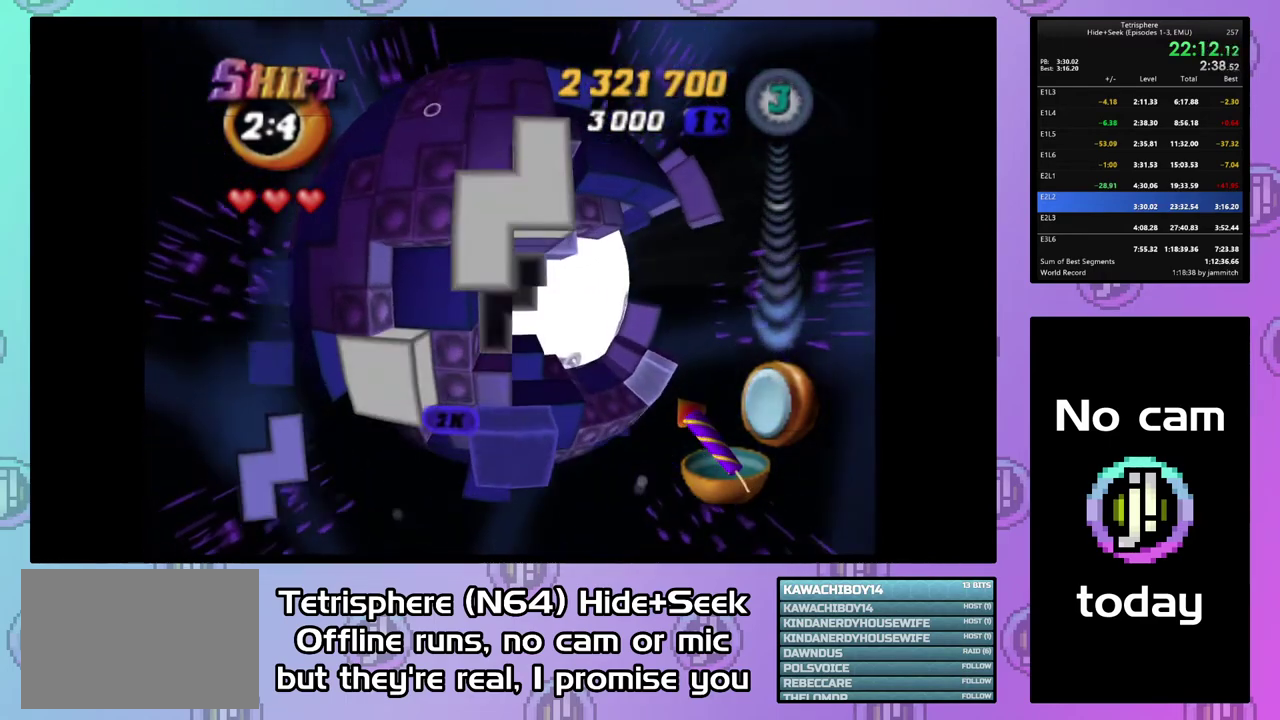
{"buttons": [], "right_stick": "center", "events": [[67, "DPAD_DOWN", "up"], [233, "DPAD_LEFT", "down"], [300, "DPAD_LEFT", "up"], [400, "DPAD_DOWN", "down"], [467, "DPAD_DOWN", "up"]]}
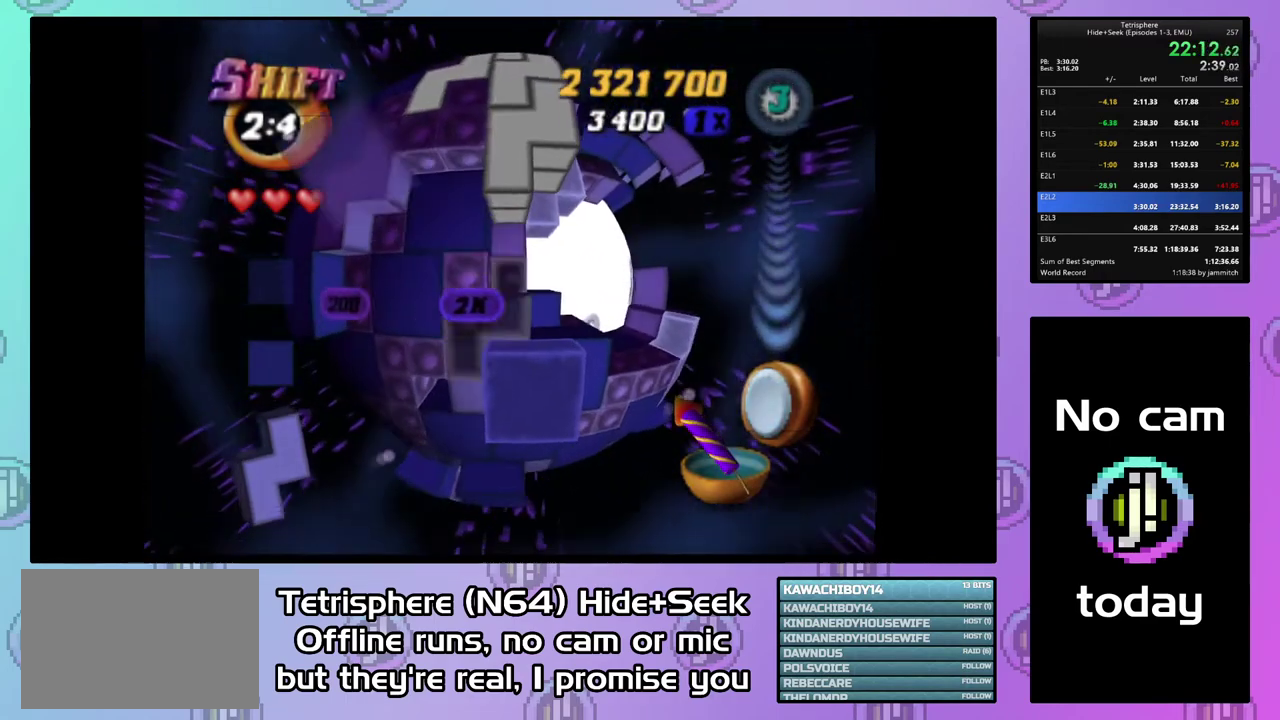
{"buttons": ["SQUARE", "DPAD_UP"], "right_stick": "center", "events": [[33, "DPAD_DOWN", "down"], [133, "DPAD_DOWN", "up"], [167, "SQUARE", "down"], [333, "DPAD_UP", "down"], [400, "DPAD_UP", "up"], [467, "DPAD_UP", "down"]]}
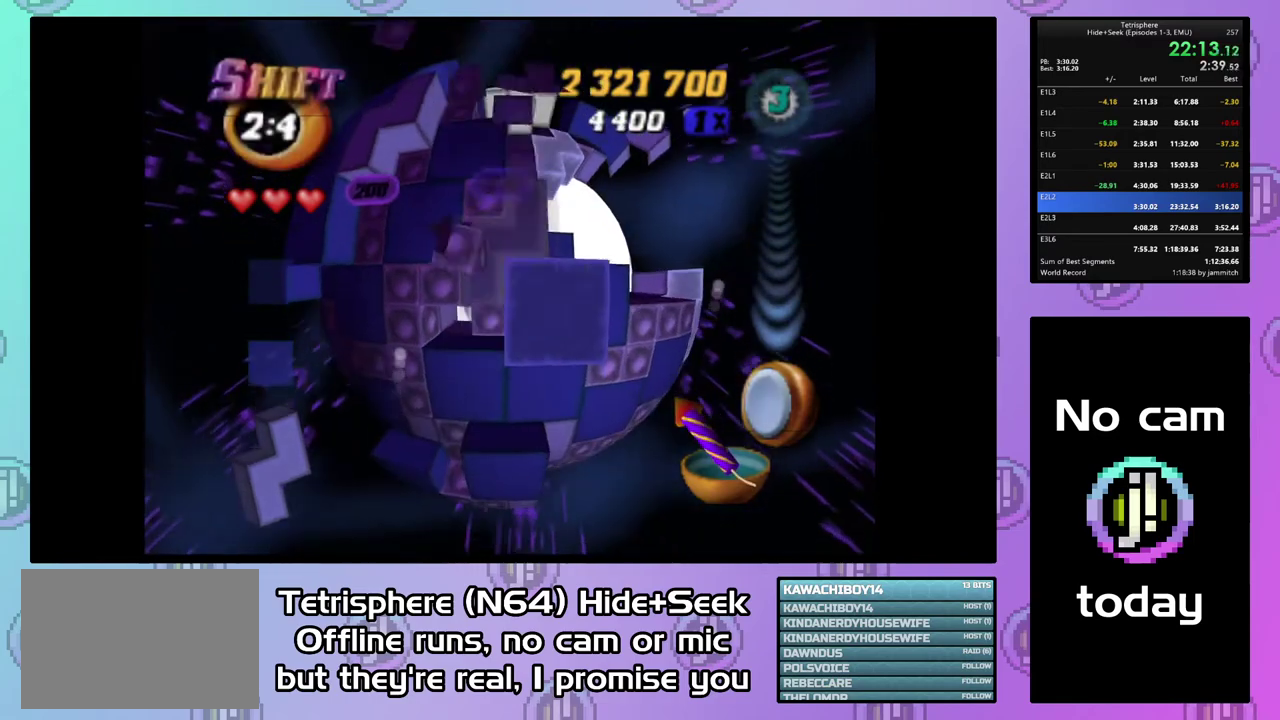
{"buttons": ["SQUARE"], "right_stick": "center", "events": [[67, "DPAD_UP", "up"], [167, "DPAD_RIGHT", "down"], [300, "DPAD_RIGHT", "up"], [367, "DPAD_RIGHT", "down"], [433, "DPAD_RIGHT", "up"]]}
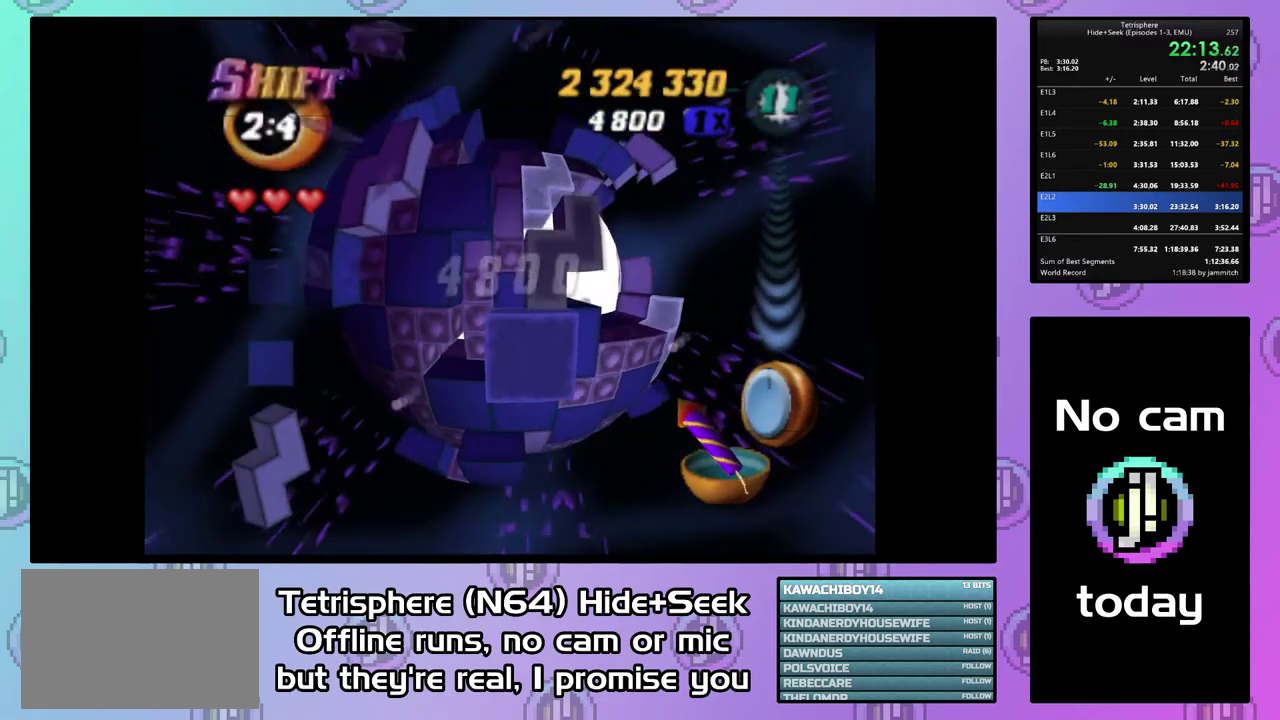
{"buttons": [], "right_stick": "center", "events": [[67, "DPAD_UP", "down"], [167, "DPAD_UP", "up"], [333, "SQUARE", "up"], [400, "CIRCLE", "down"], [500, "CIRCLE", "up"]]}
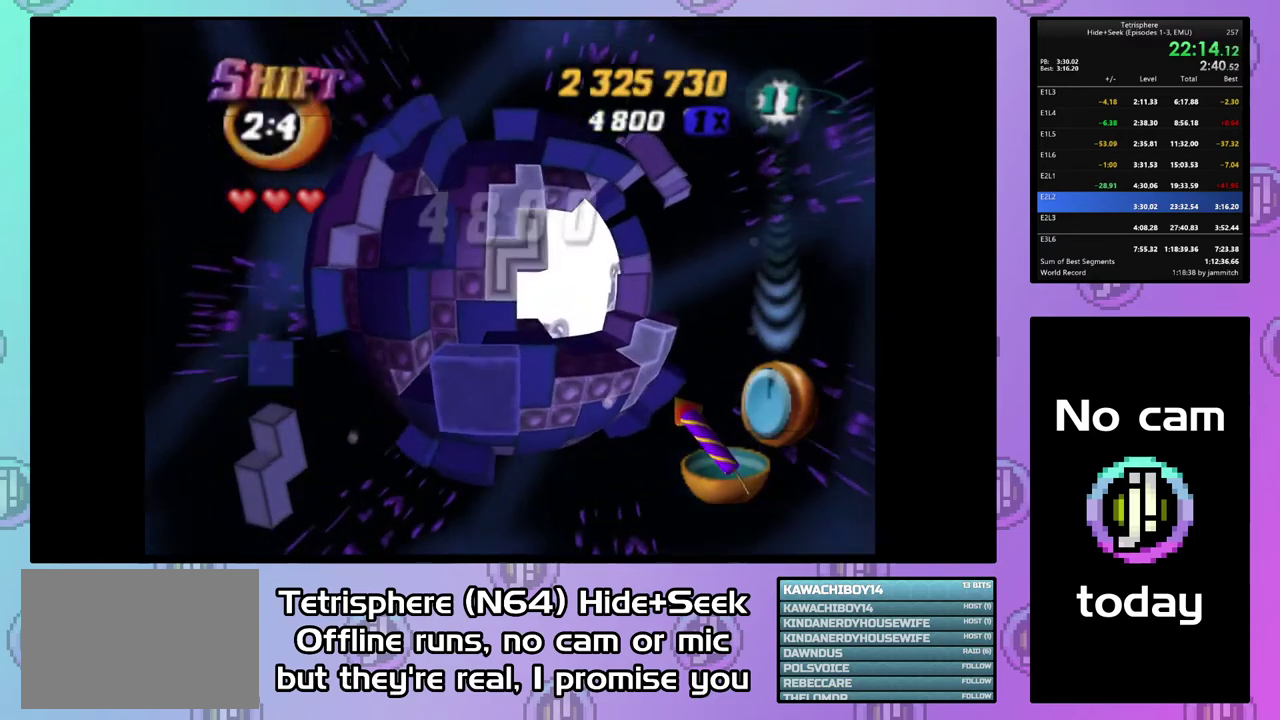
{"buttons": [], "right_stick": "center", "events": [[100, "DPAD_LEFT", "down"], [167, "DPAD_LEFT", "up"], [267, "DPAD_LEFT", "down"], [333, "DPAD_LEFT", "up"]]}
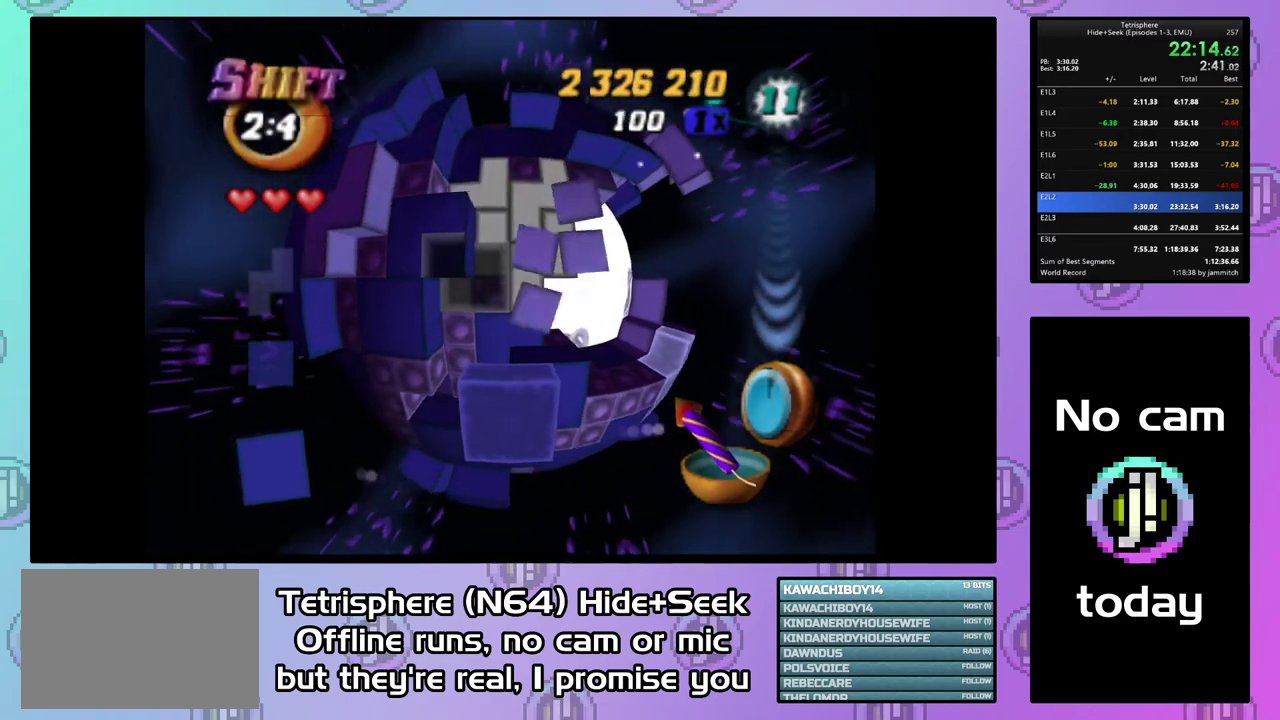
{"buttons": ["SQUARE"], "right_stick": "center", "events": [[33, "DPAD_UP", "down"], [100, "DPAD_UP", "up"], [233, "DPAD_LEFT", "down"], [333, "DPAD_LEFT", "up"], [333, "SQUARE", "down"]]}
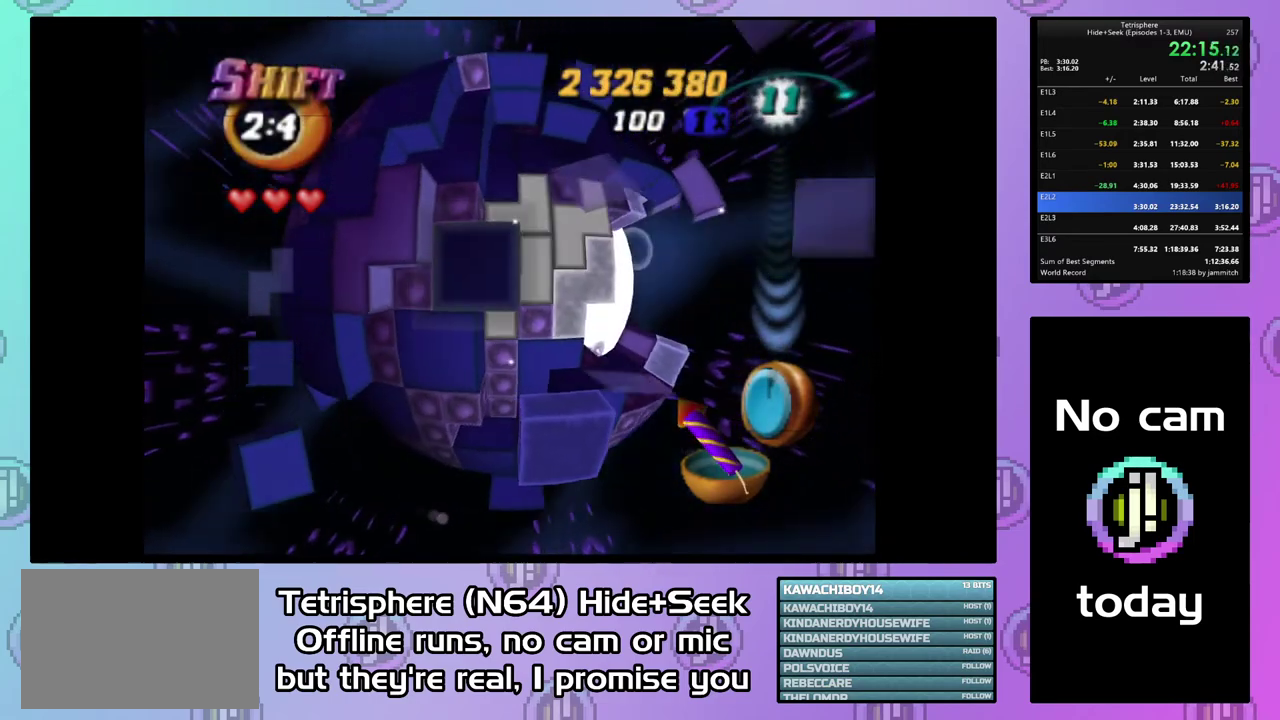
{"buttons": ["SQUARE", "DPAD_DOWN"], "right_stick": "center", "events": [[100, "DPAD_RIGHT", "down"], [200, "DPAD_RIGHT", "up"], [300, "DPAD_DOWN", "down"]]}
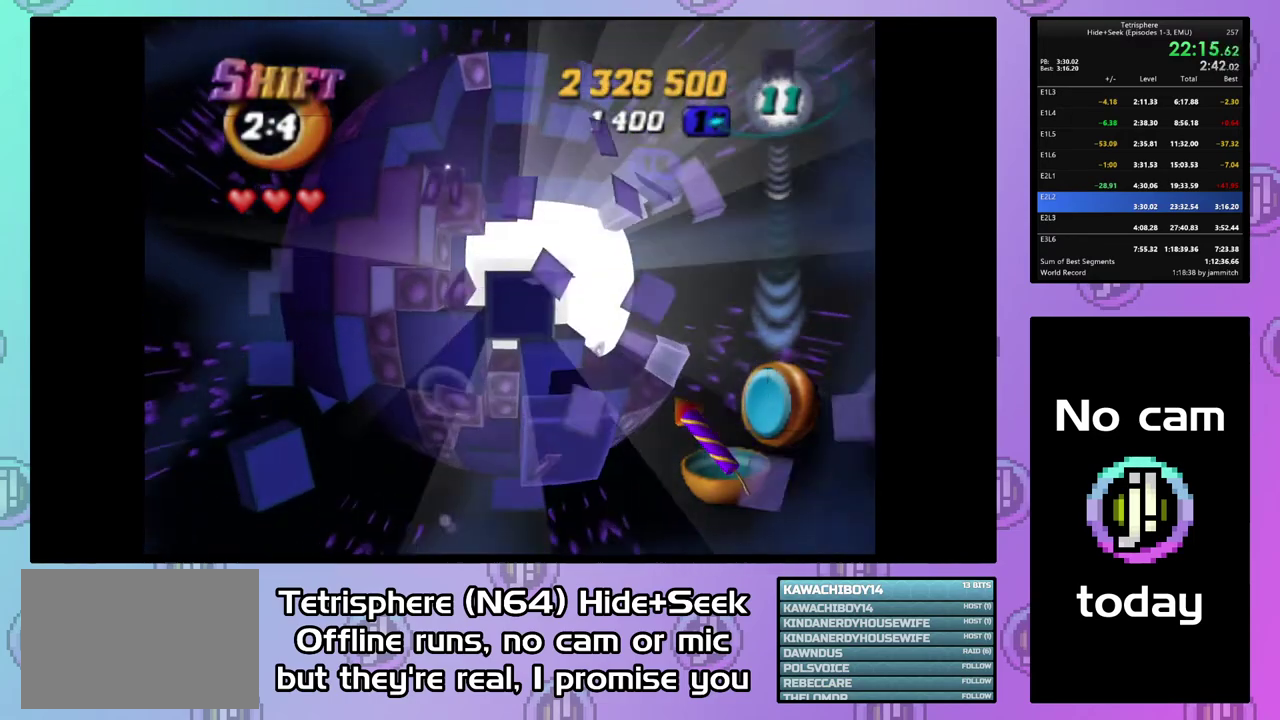
{"buttons": [], "right_stick": "center", "events": [[67, "DPAD_DOWN", "up"], [233, "SQUARE", "up"], [367, "DPAD_RIGHT", "down"], [433, "DPAD_RIGHT", "up"]]}
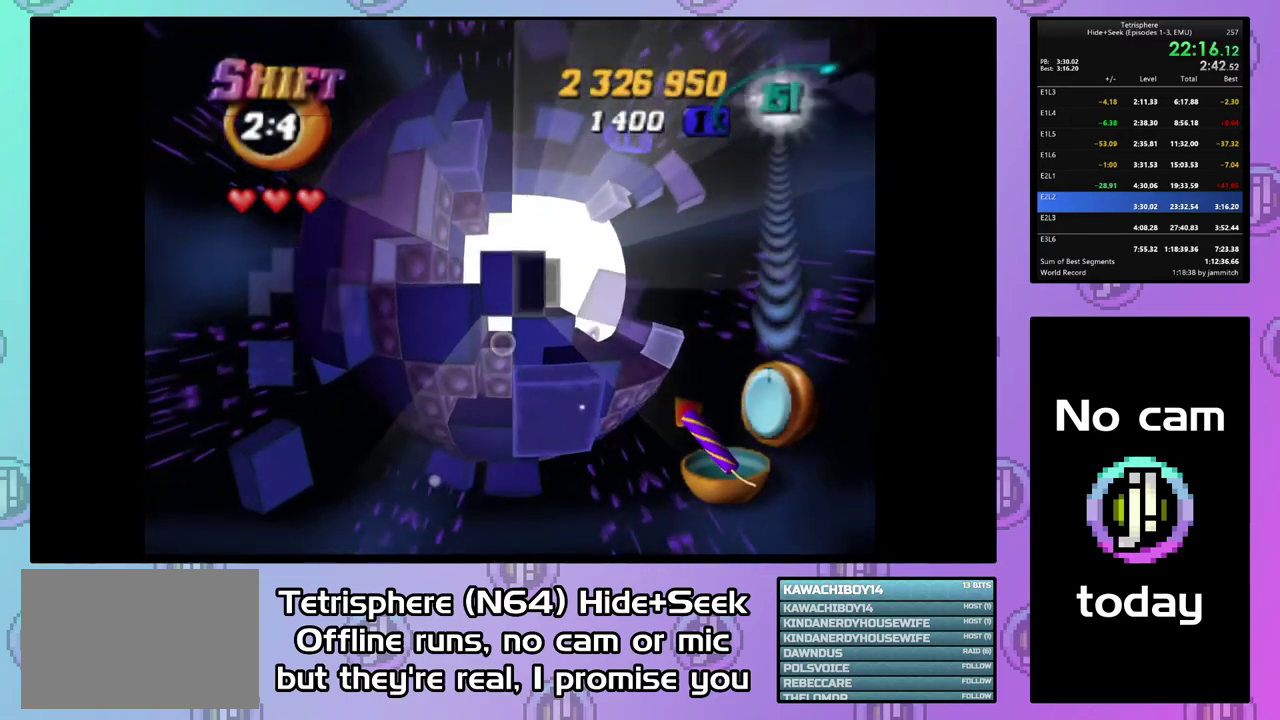
{"buttons": ["SQUARE", "DPAD_LEFT"], "right_stick": "center", "events": [[33, "DPAD_DOWN", "down"], [267, "DPAD_DOWN", "up"], [267, "SQUARE", "down"], [400, "DPAD_LEFT", "down"]]}
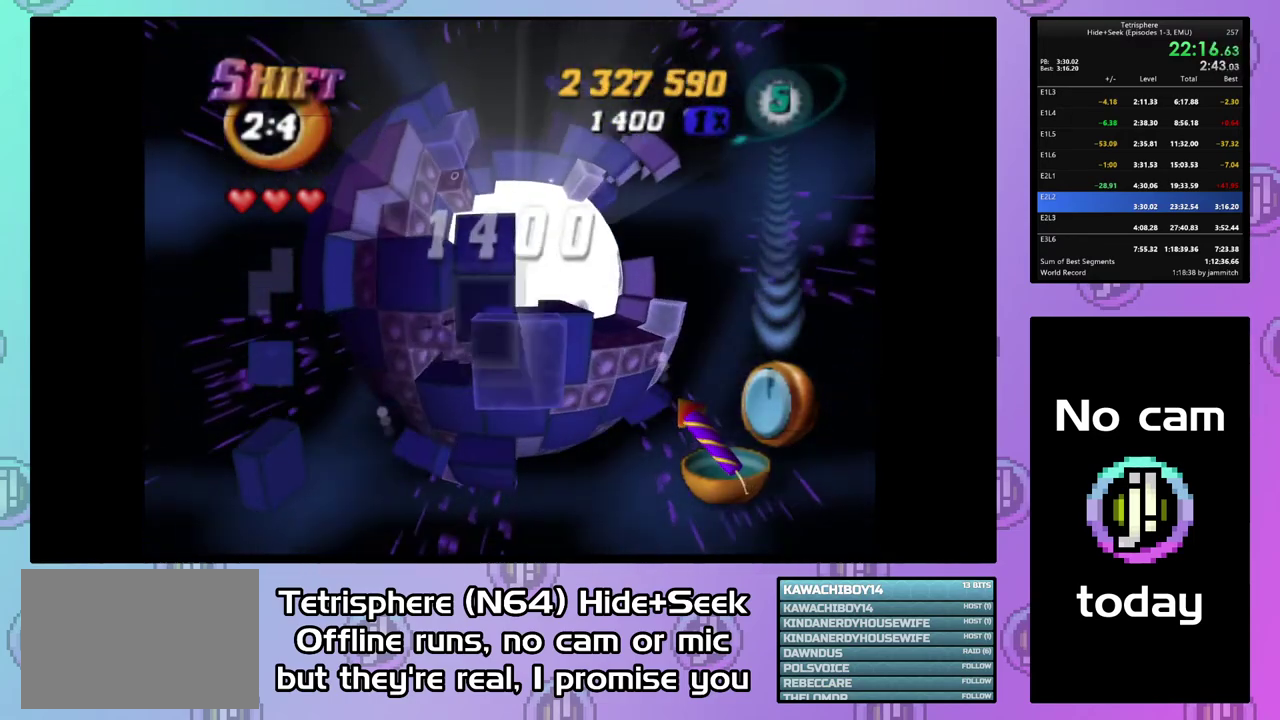
{"buttons": ["CIRCLE"], "right_stick": "center", "events": [[33, "DPAD_LEFT", "up"], [133, "SQUARE", "up"], [200, "DPAD_UP", "down"], [300, "DPAD_UP", "up"], [367, "DPAD_UP", "down"], [433, "CIRCLE", "down"], [467, "DPAD_UP", "up"]]}
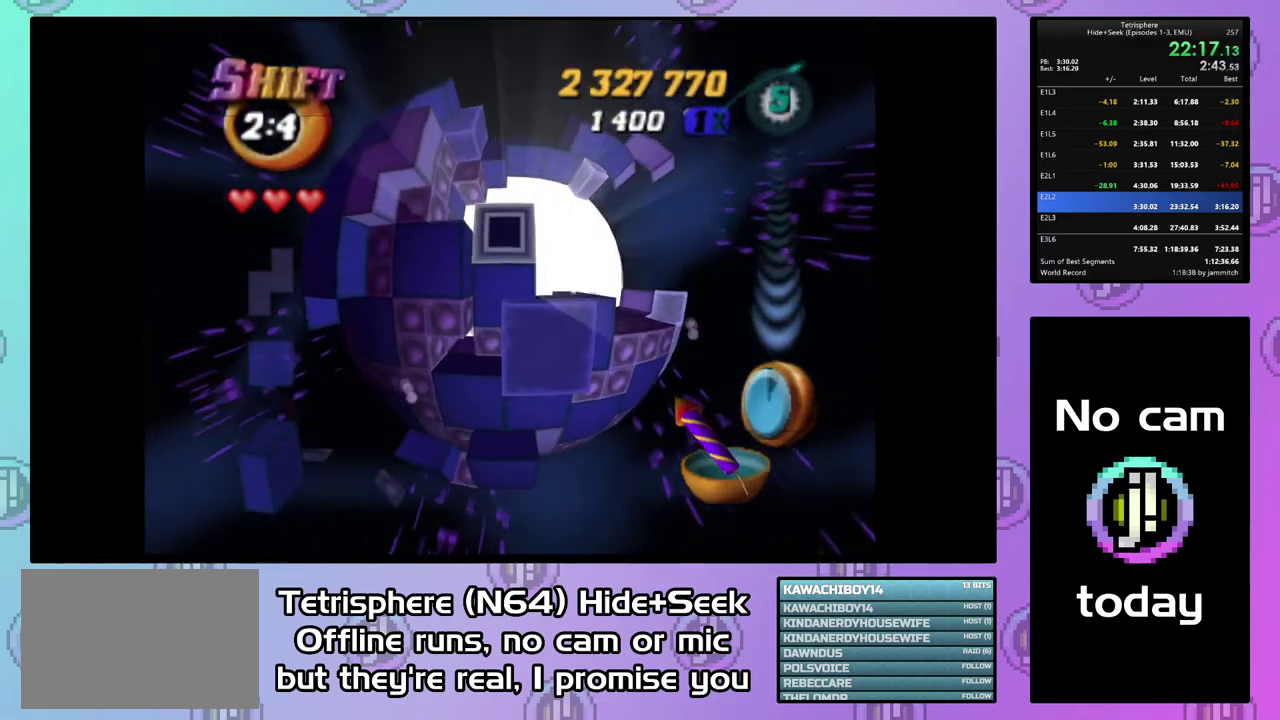
{"buttons": ["DPAD_LEFT"], "right_stick": "center", "events": [[67, "CIRCLE", "up"], [100, "DPAD_RIGHT", "down"], [233, "DPAD_RIGHT", "up"], [333, "DPAD_LEFT", "down"], [433, "DPAD_LEFT", "up"], [500, "DPAD_LEFT", "down"]]}
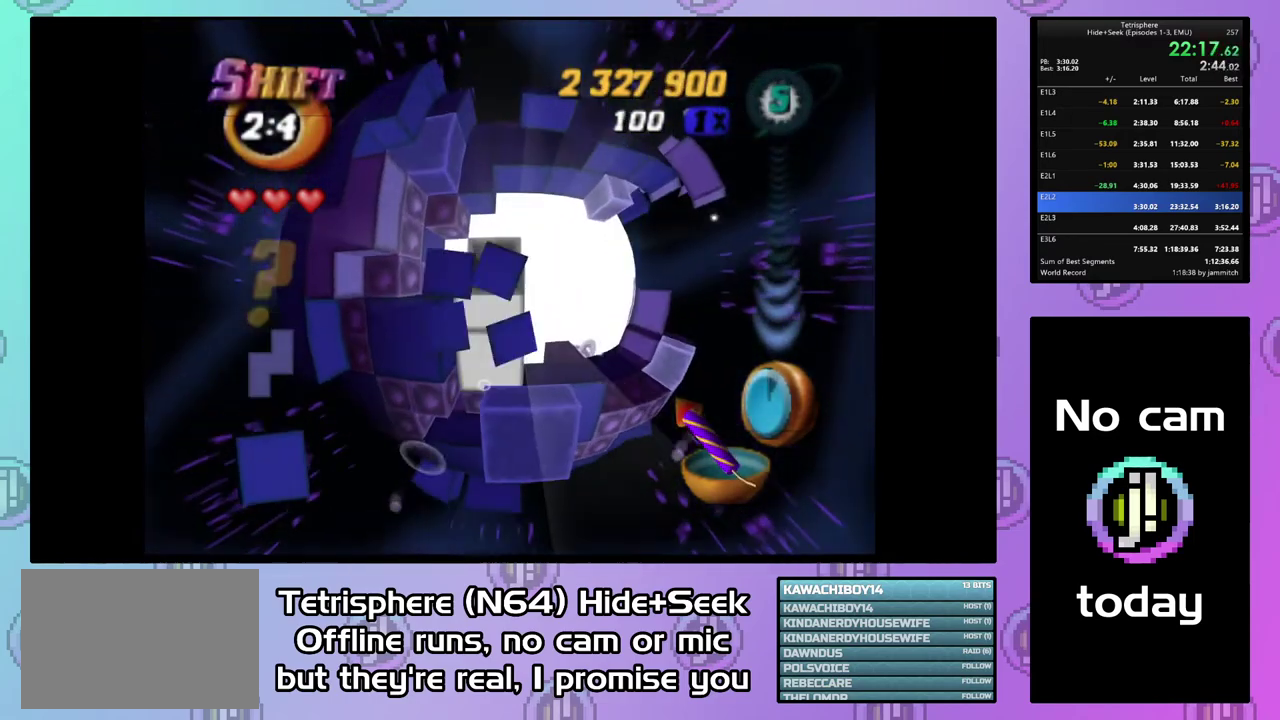
{"buttons": ["DPAD_DOWN"], "right_stick": "center", "events": [[267, "DPAD_LEFT", "up"], [300, "DPAD_DOWN", "down"]]}
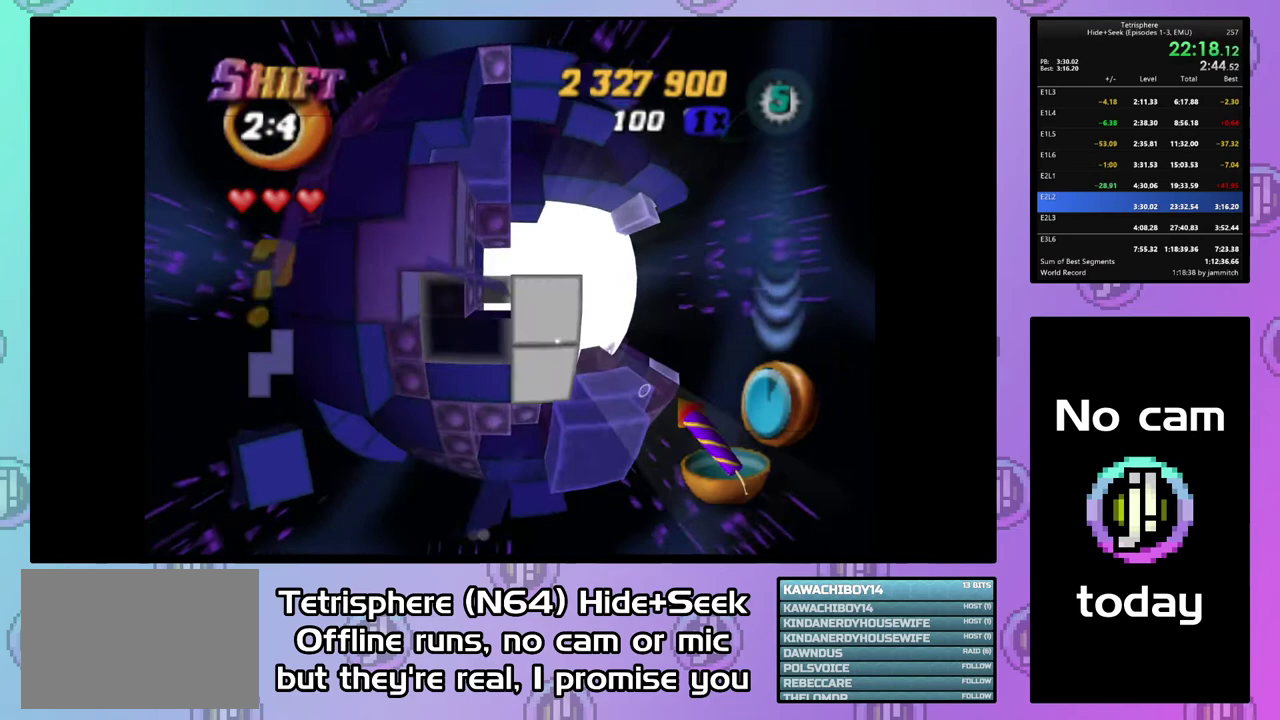
{"buttons": ["SQUARE", "DPAD_DOWN"], "right_stick": "center", "events": [[100, "DPAD_DOWN", "up"], [133, "SQUARE", "down"], [300, "DPAD_DOWN", "down"], [400, "DPAD_DOWN", "up"], [467, "DPAD_DOWN", "down"]]}
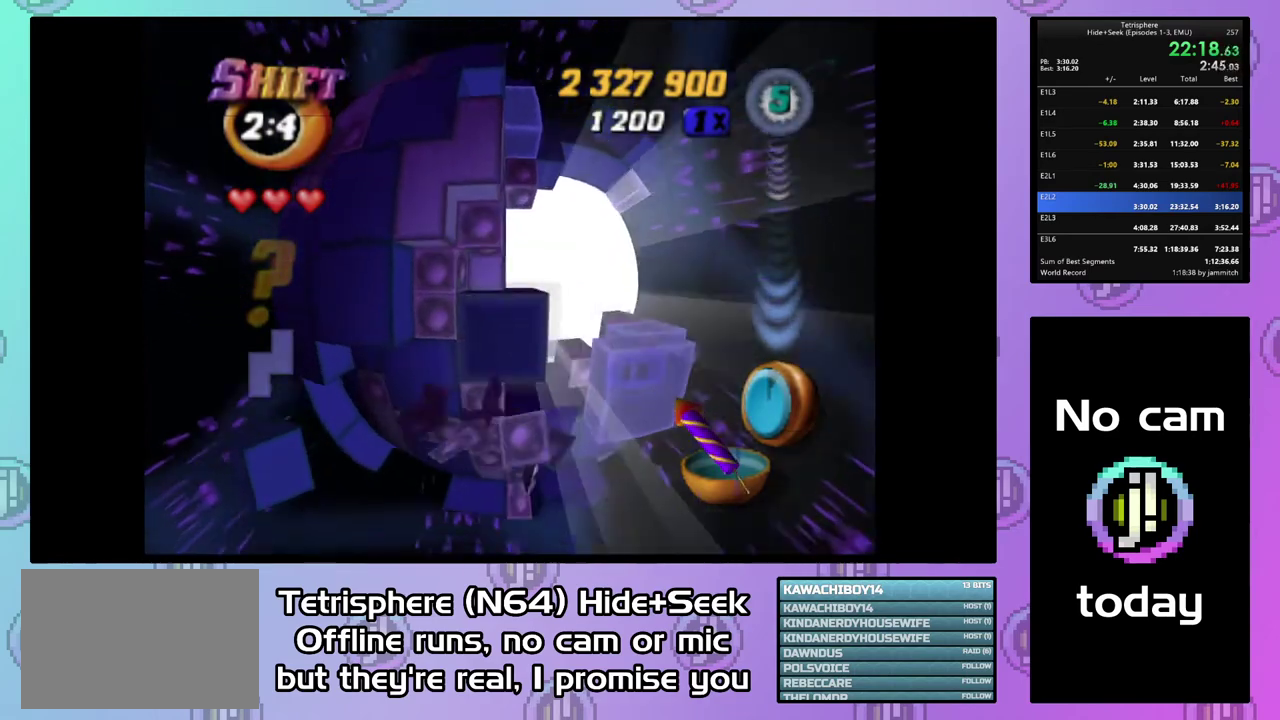
{"buttons": ["SQUARE"], "right_stick": "center", "events": [[33, "DPAD_DOWN", "up"], [167, "DPAD_RIGHT", "down"], [267, "DPAD_RIGHT", "up"], [367, "DPAD_DOWN", "down"], [467, "DPAD_DOWN", "up"]]}
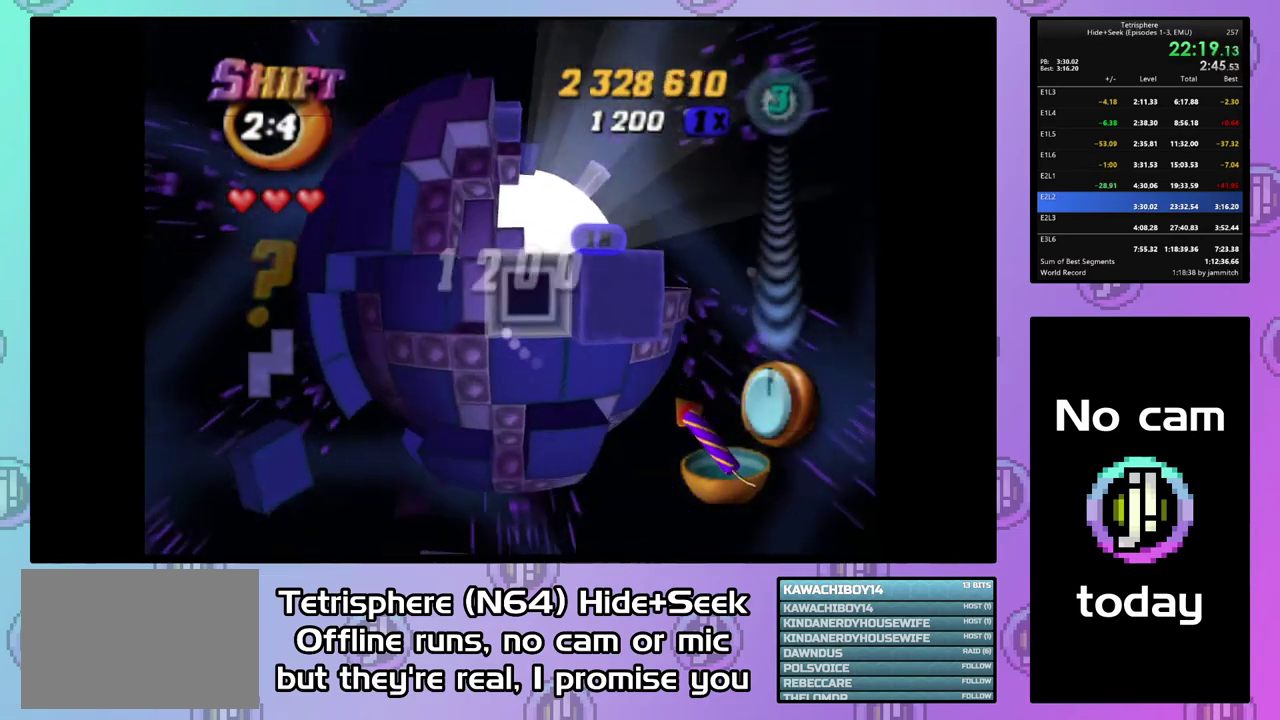
{"buttons": ["DPAD_RIGHT"], "right_stick": "center", "events": [[267, "SQUARE", "up"], [367, "CIRCLE", "down"], [467, "CIRCLE", "up"], [500, "DPAD_RIGHT", "down"]]}
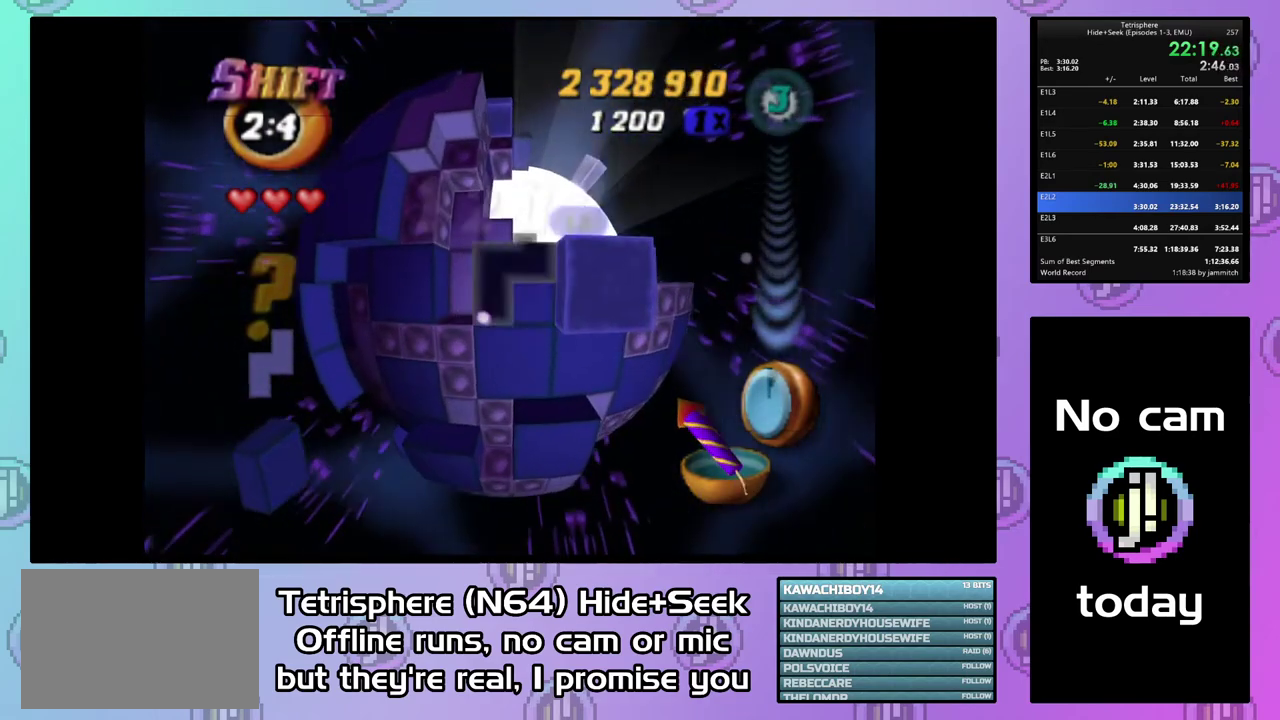
{"buttons": ["DPAD_DOWN"], "right_stick": "center", "events": [[133, "DPAD_RIGHT", "up"], [233, "DPAD_RIGHT", "down"], [333, "DPAD_RIGHT", "up"], [467, "DPAD_DOWN", "down"]]}
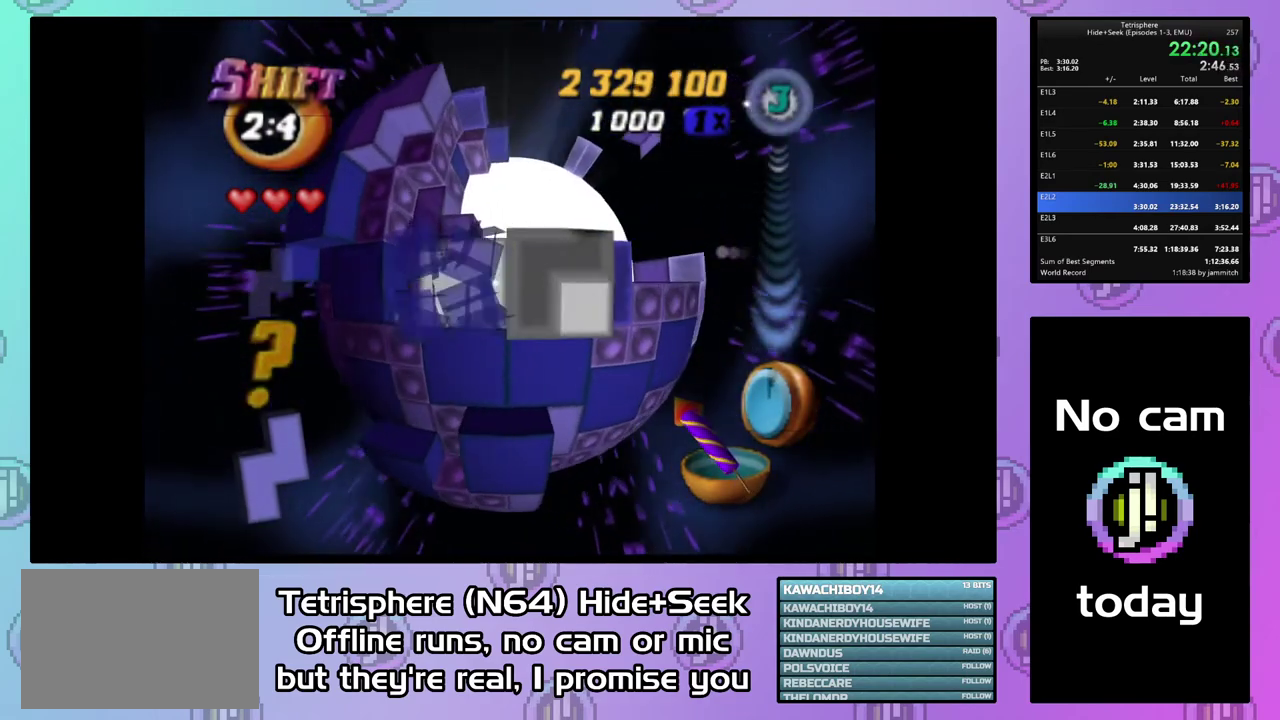
{"buttons": [], "right_stick": "center", "events": [[33, "DPAD_DOWN", "up"], [333, "DPAD_LEFT", "down"], [467, "DPAD_LEFT", "up"]]}
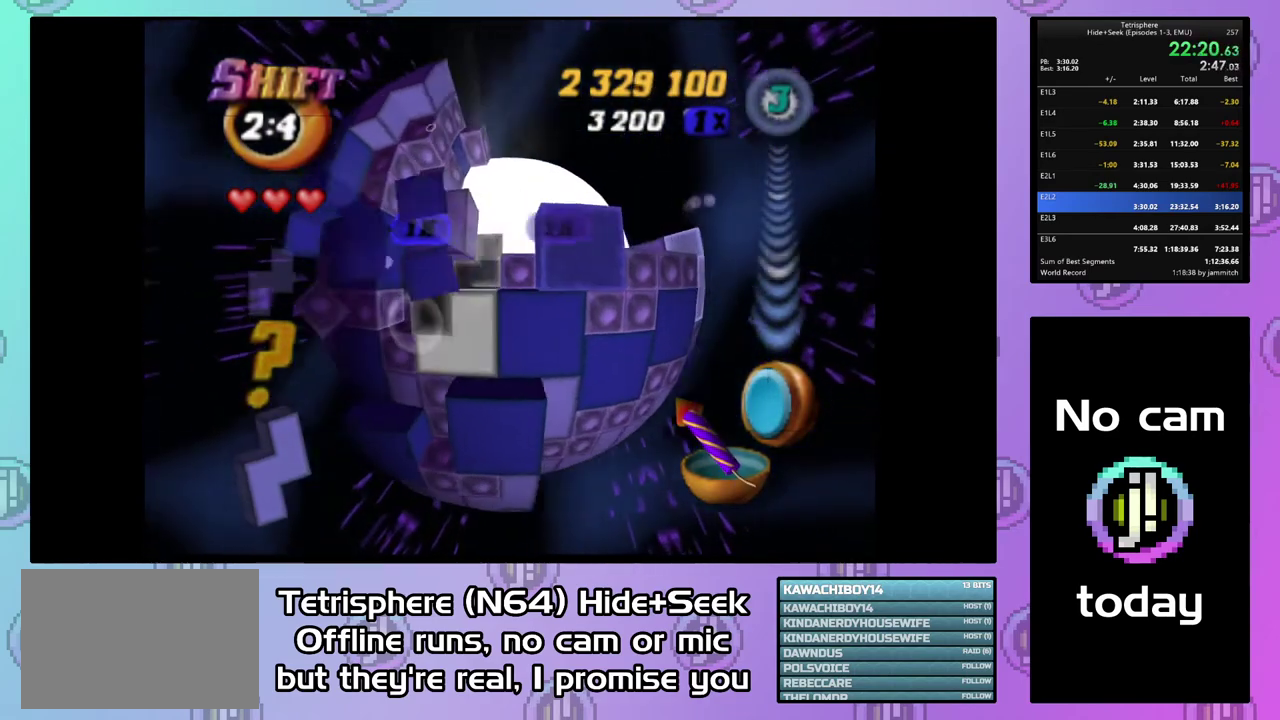
{"buttons": [], "right_stick": "center", "events": [[33, "DPAD_LEFT", "down"], [133, "DPAD_LEFT", "up"], [367, "DPAD_UP", "down"], [433, "DPAD_UP", "up"]]}
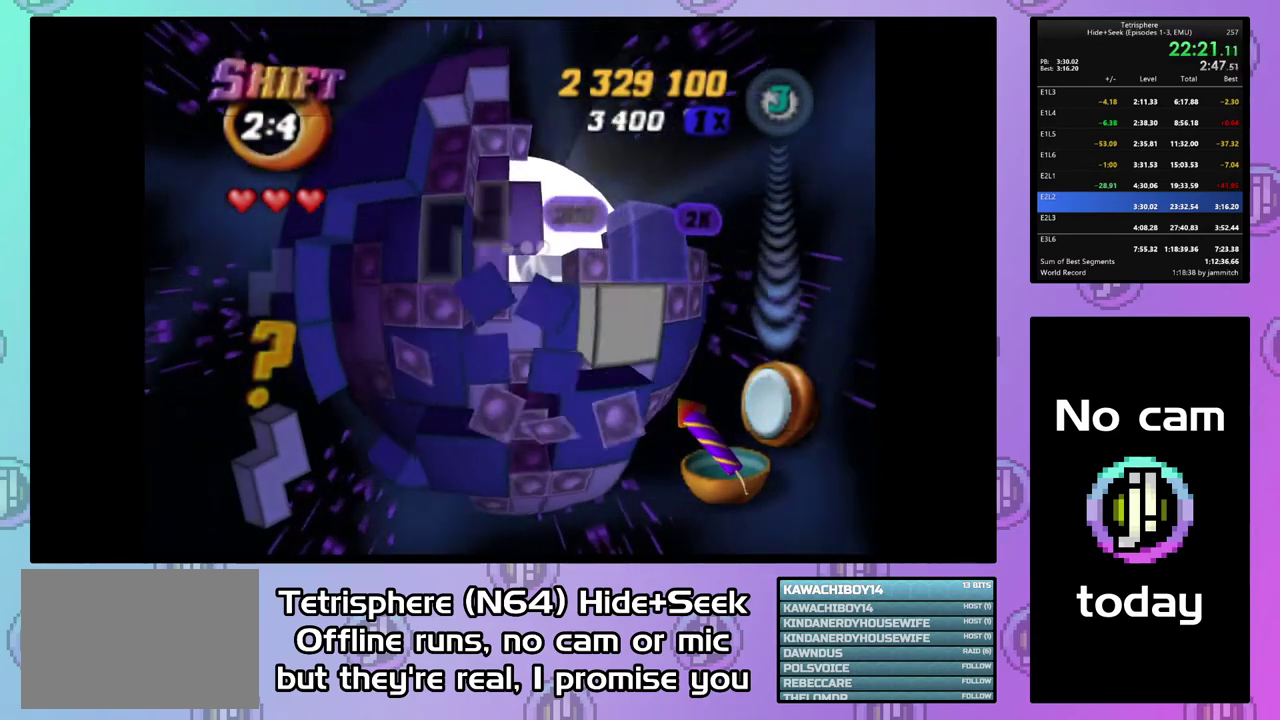
{"buttons": ["CIRCLE"], "right_stick": "center", "events": [[167, "DPAD_RIGHT", "down"], [233, "DPAD_RIGHT", "up"], [433, "CIRCLE", "down"]]}
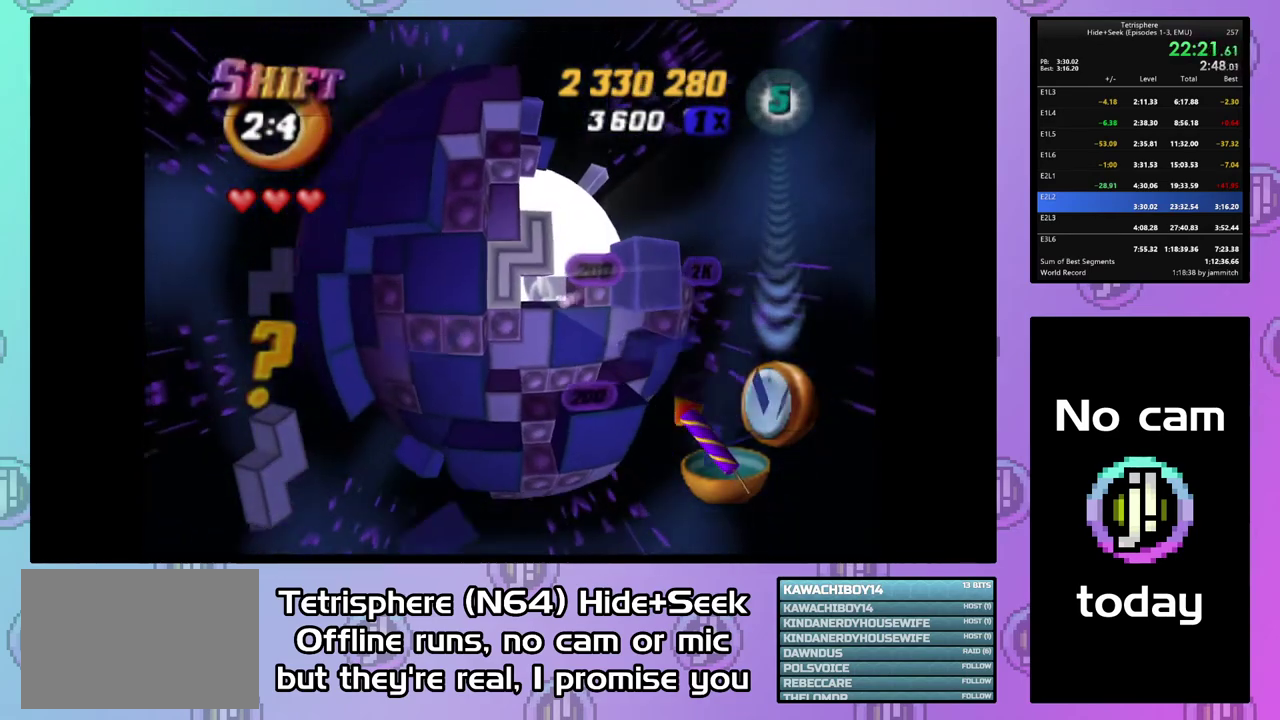
{"buttons": ["DPAD_DOWN"], "right_stick": "center", "events": [[33, "CIRCLE", "up"], [100, "DPAD_RIGHT", "down"], [333, "DPAD_RIGHT", "up"], [433, "DPAD_DOWN", "down"]]}
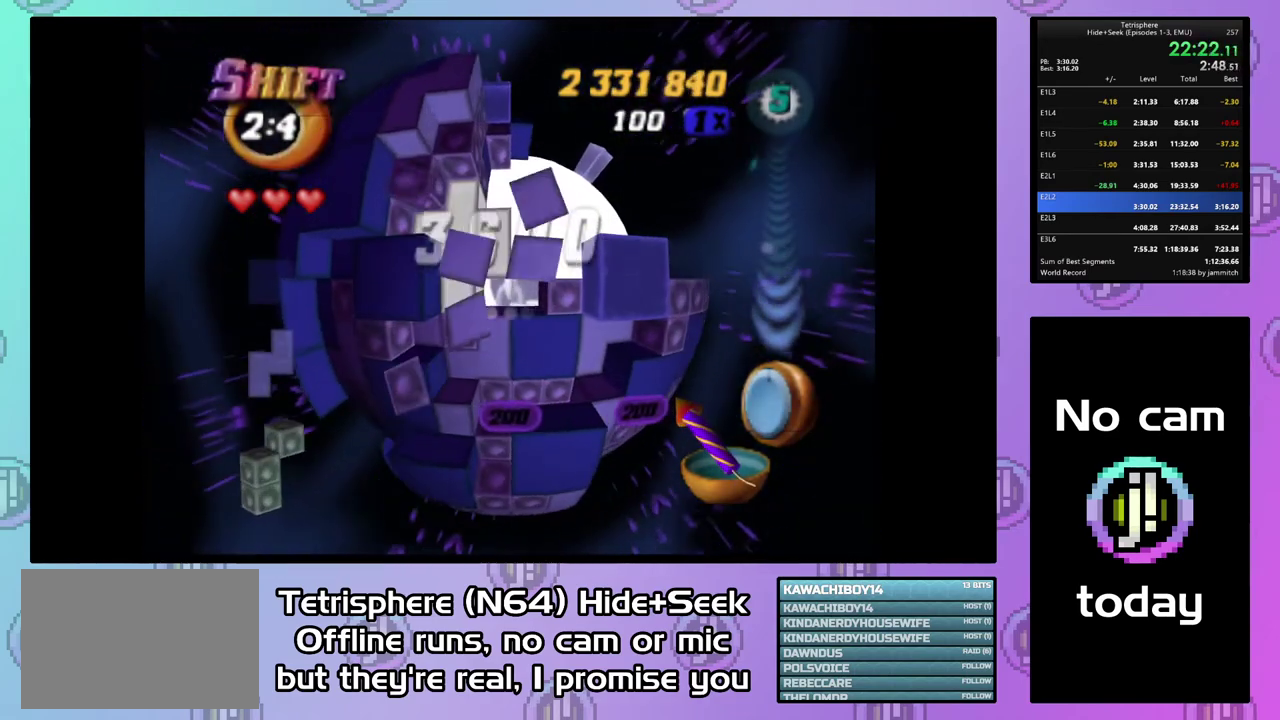
{"buttons": [], "right_stick": "center", "events": [[33, "DPAD_DOWN", "up"], [100, "DPAD_LEFT", "down"], [200, "DPAD_LEFT", "up"], [400, "DPAD_RIGHT", "down"], [500, "DPAD_RIGHT", "up"]]}
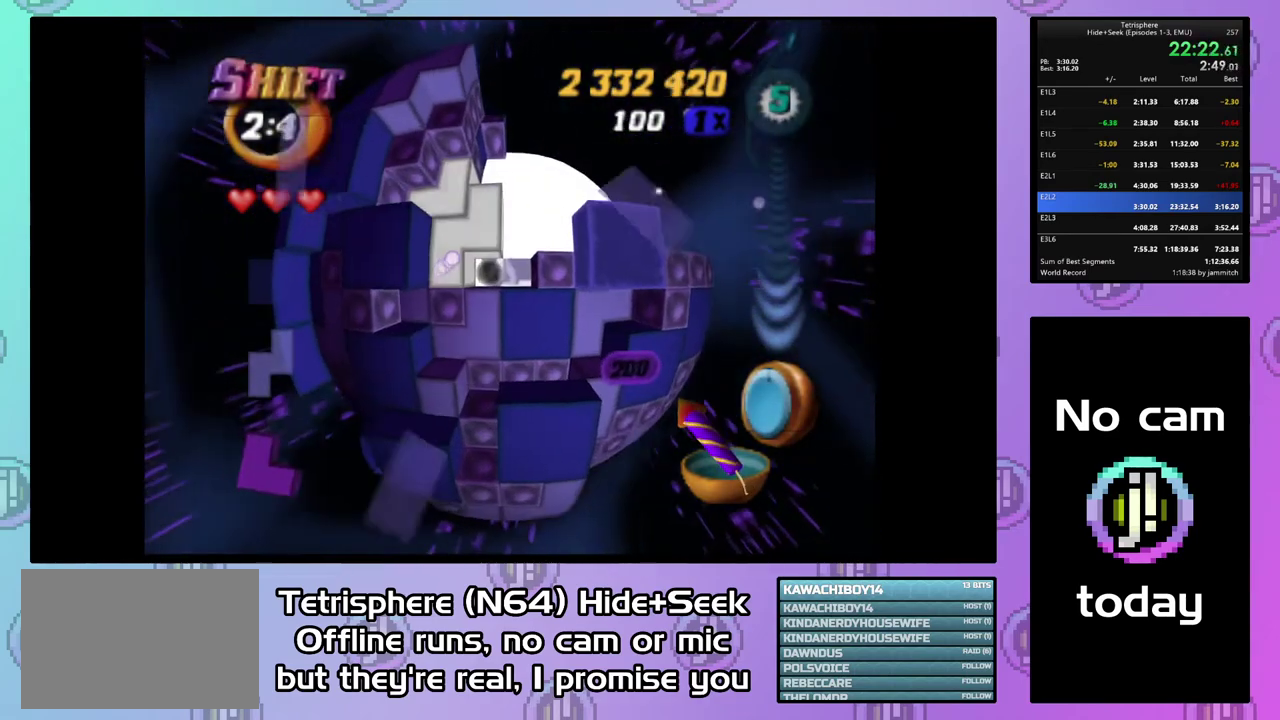
{"buttons": ["SQUARE", "DPAD_LEFT"], "right_stick": "center", "events": [[33, "DPAD_RIGHT", "down"], [167, "DPAD_RIGHT", "up"], [233, "DPAD_RIGHT", "down"], [333, "DPAD_RIGHT", "up"], [400, "SQUARE", "down"], [500, "DPAD_LEFT", "down"]]}
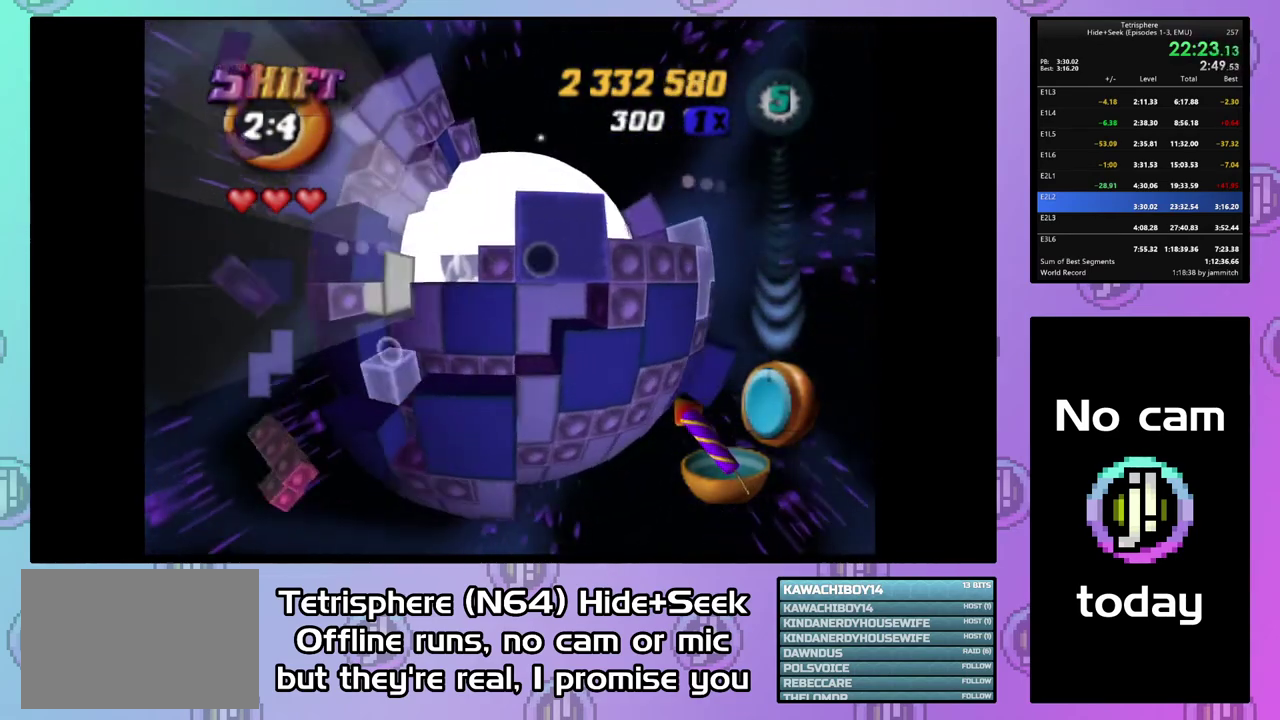
{"buttons": ["SQUARE", "DPAD_DOWN"], "right_stick": "center", "events": [[100, "DPAD_LEFT", "up"], [167, "DPAD_LEFT", "down"], [233, "DPAD_LEFT", "up"], [300, "DPAD_DOWN", "down"], [400, "DPAD_DOWN", "up"], [467, "DPAD_DOWN", "down"]]}